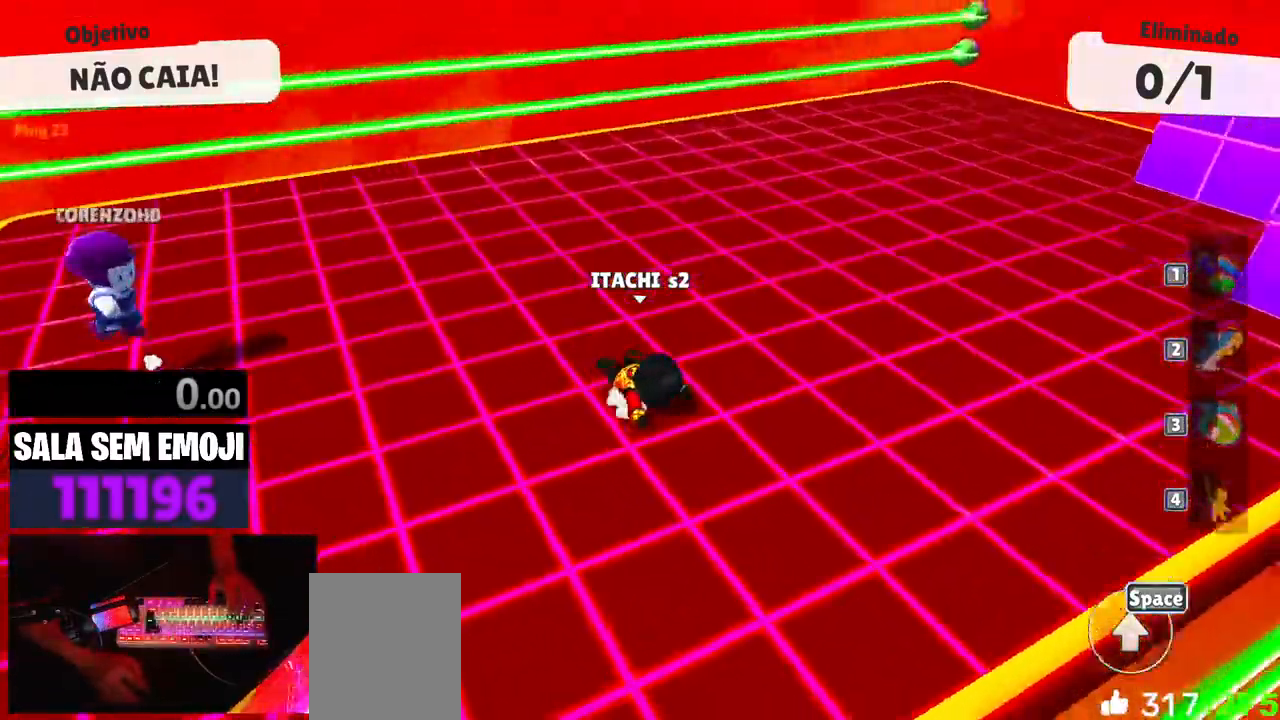
Gameplay with keyboard; each line is a JSON object with the keys held at the frame after it. "events" lists presses ("down") and releases ("up") of "a", "d", "punch", "s", "space" and "w" between this image and that frame as [ms after this image, input, new state], when the widget could be followed in between. No other keys are recorded. Mouse input is not recorded. Key names are as the overlay labels them; some are game actions (e.g. jump) rather than physical keys.
{"keys": ["d", "space", "w"], "events": [[83, "d", "down"], [83, "s", "up"], [283, "w", "down"], [317, "d", "up"], [467, "d", "down"], [467, "space", "down"]]}
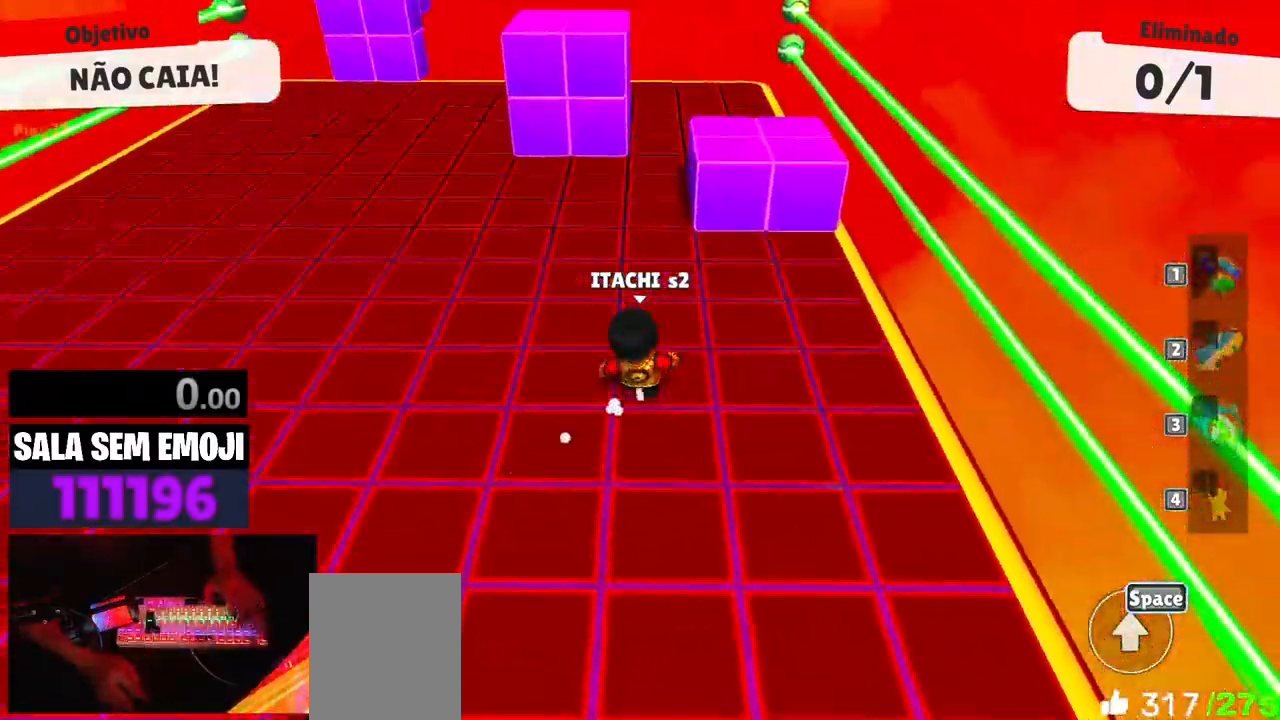
{"keys": ["a"], "events": [[100, "space", "up"], [200, "w", "up"], [283, "d", "up"], [333, "s", "down"], [383, "a", "down"], [383, "s", "up"]]}
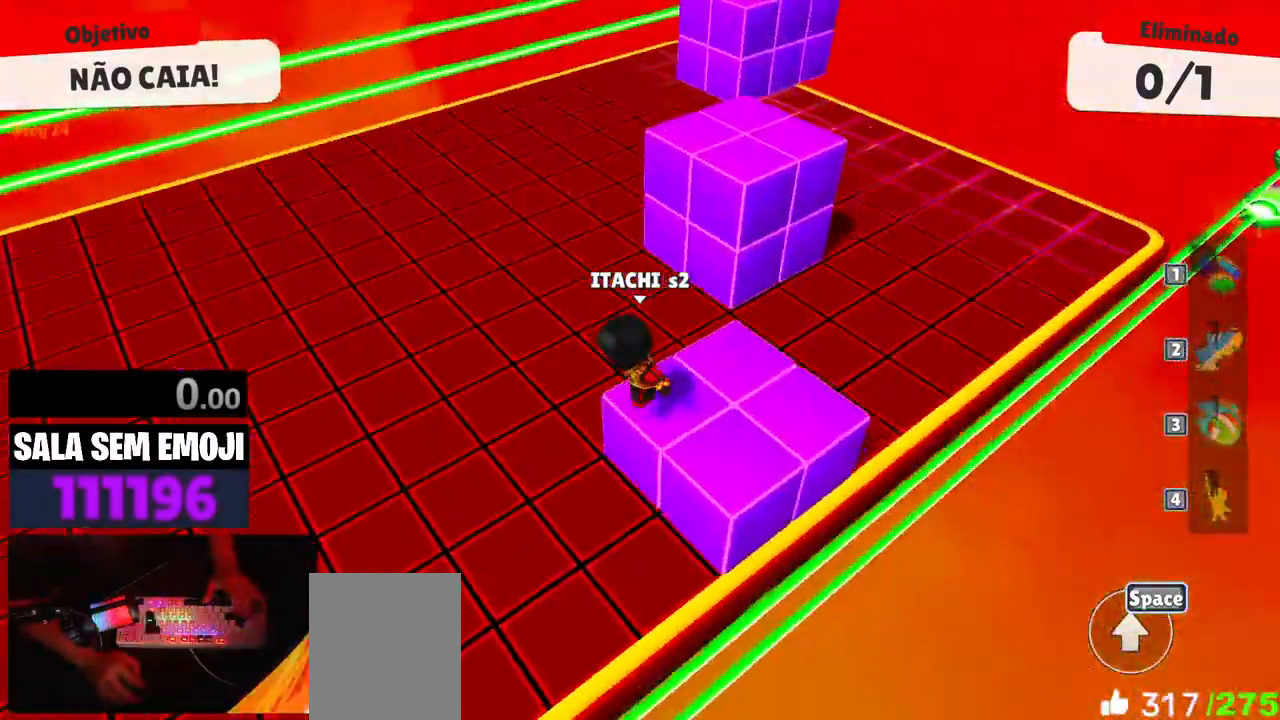
{"keys": ["a"], "events": [[267, "a", "up"], [400, "a", "down"]]}
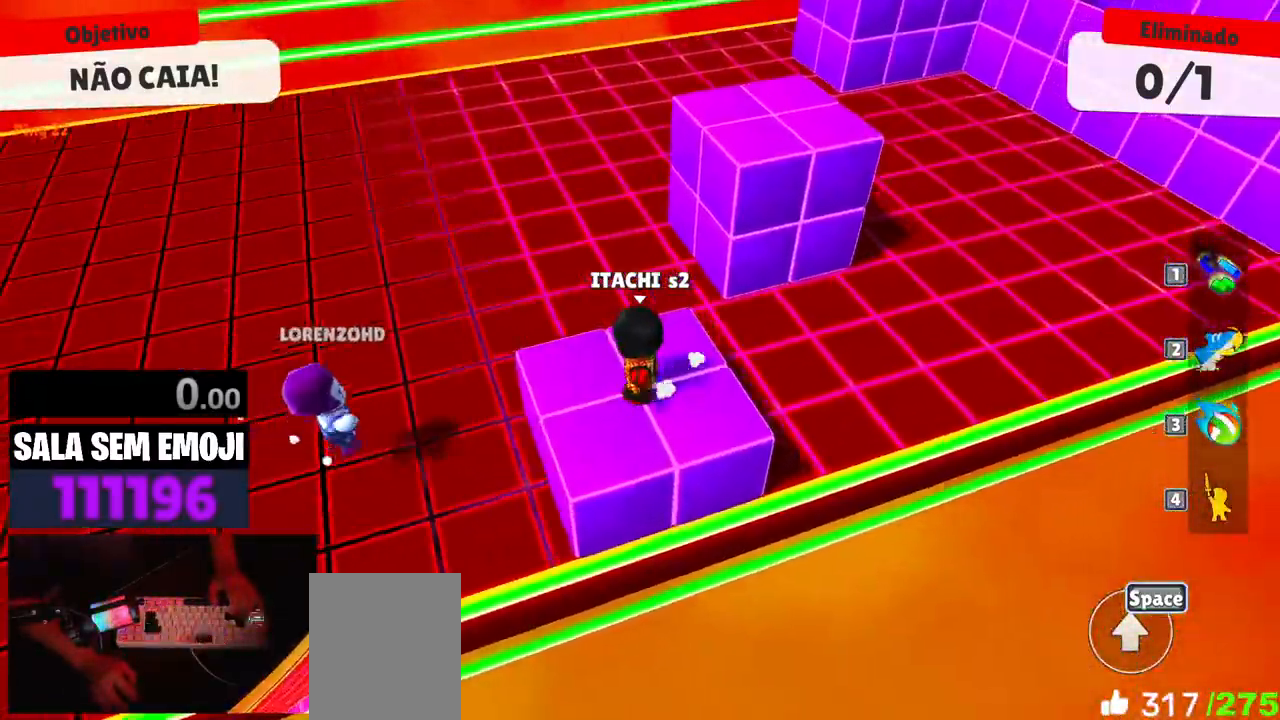
{"keys": ["w"], "events": [[33, "w", "down"], [83, "a", "up"], [133, "w", "up"], [467, "w", "down"]]}
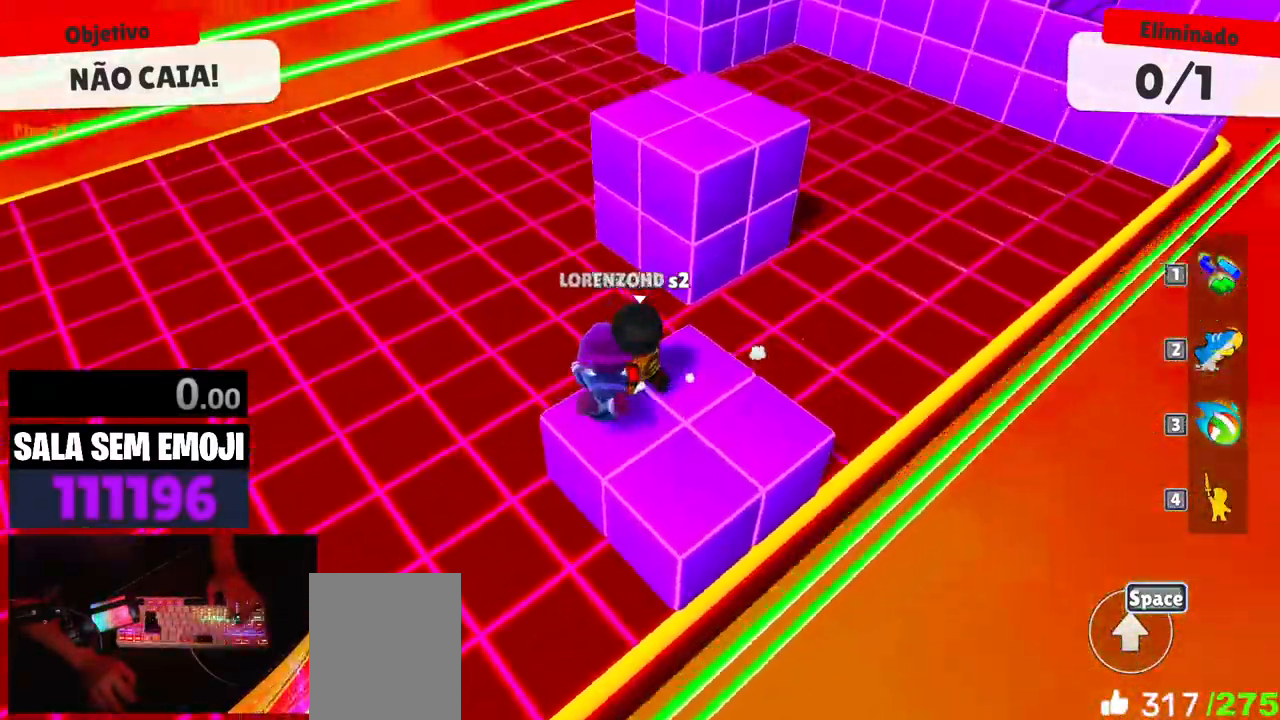
{"keys": ["s"], "events": [[100, "space", "down"], [200, "space", "up"], [250, "a", "down"], [350, "w", "up"], [433, "a", "up"], [483, "s", "down"]]}
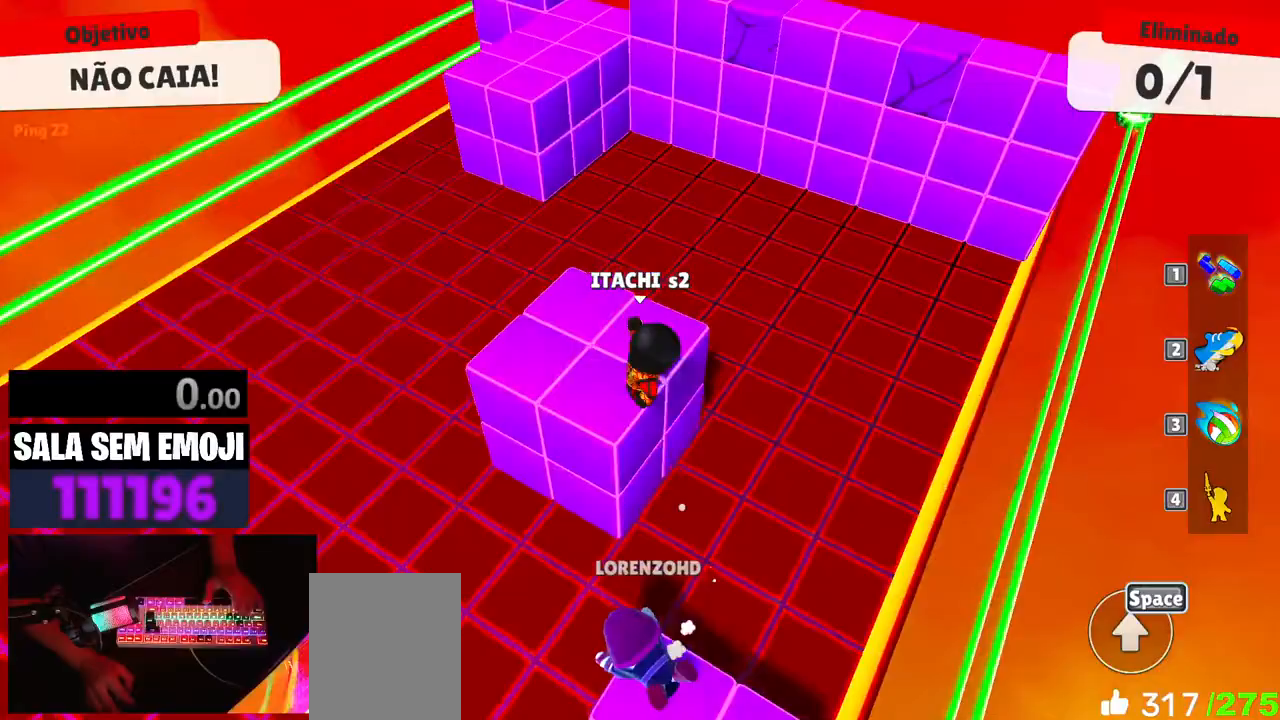
{"keys": ["s"], "events": [[267, "s", "up"], [400, "s", "down"]]}
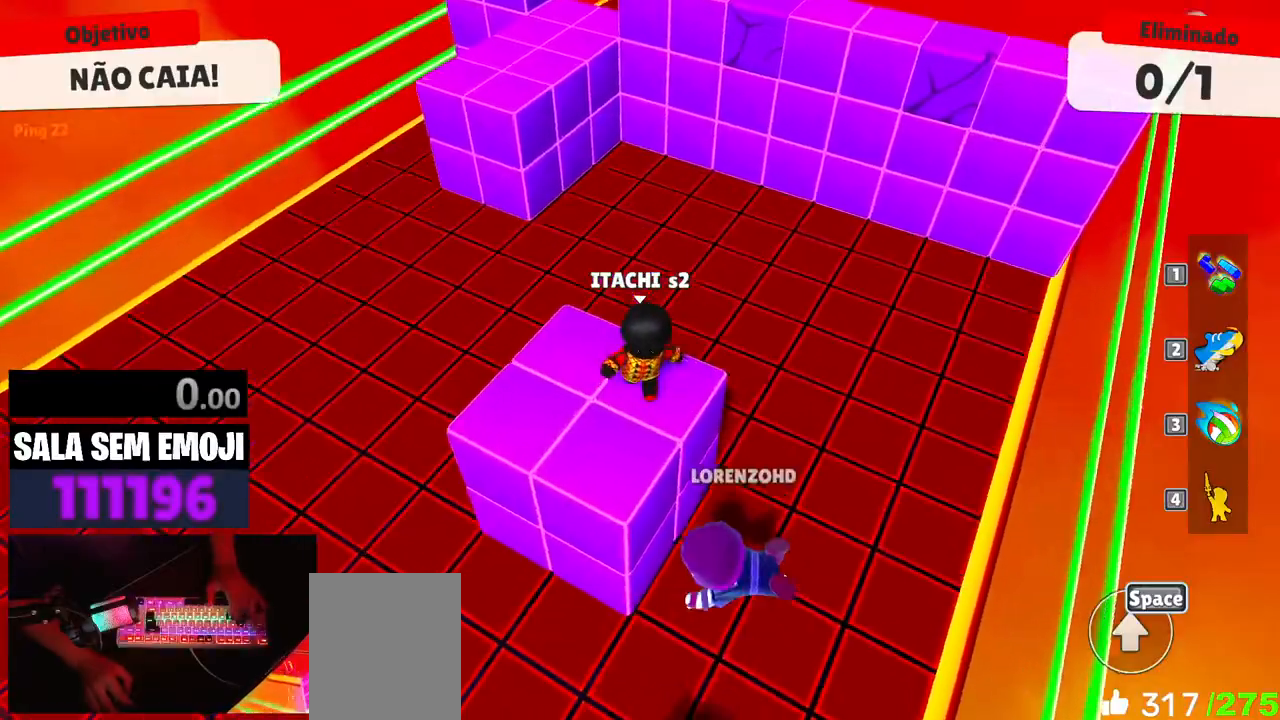
{"keys": ["w"], "events": [[50, "punch", "down"], [133, "punch", "up"], [183, "s", "up"], [317, "w", "down"]]}
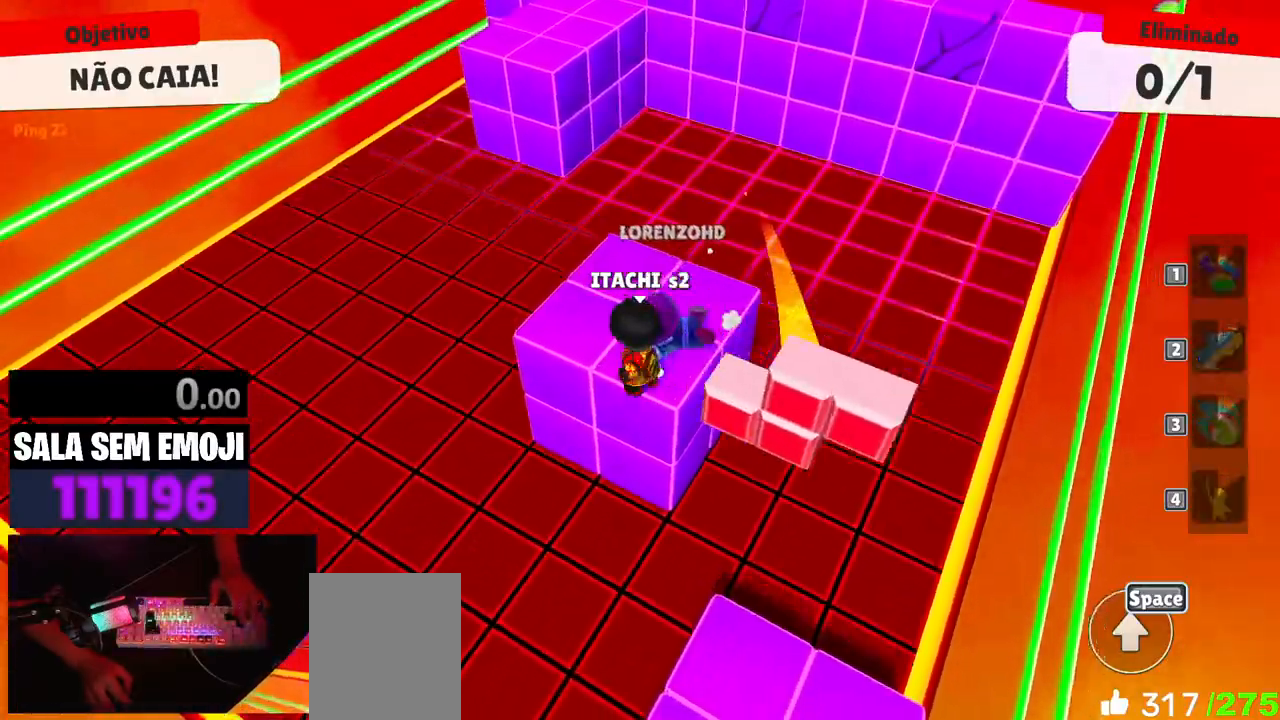
{"keys": ["space", "w"], "events": [[483, "space", "down"]]}
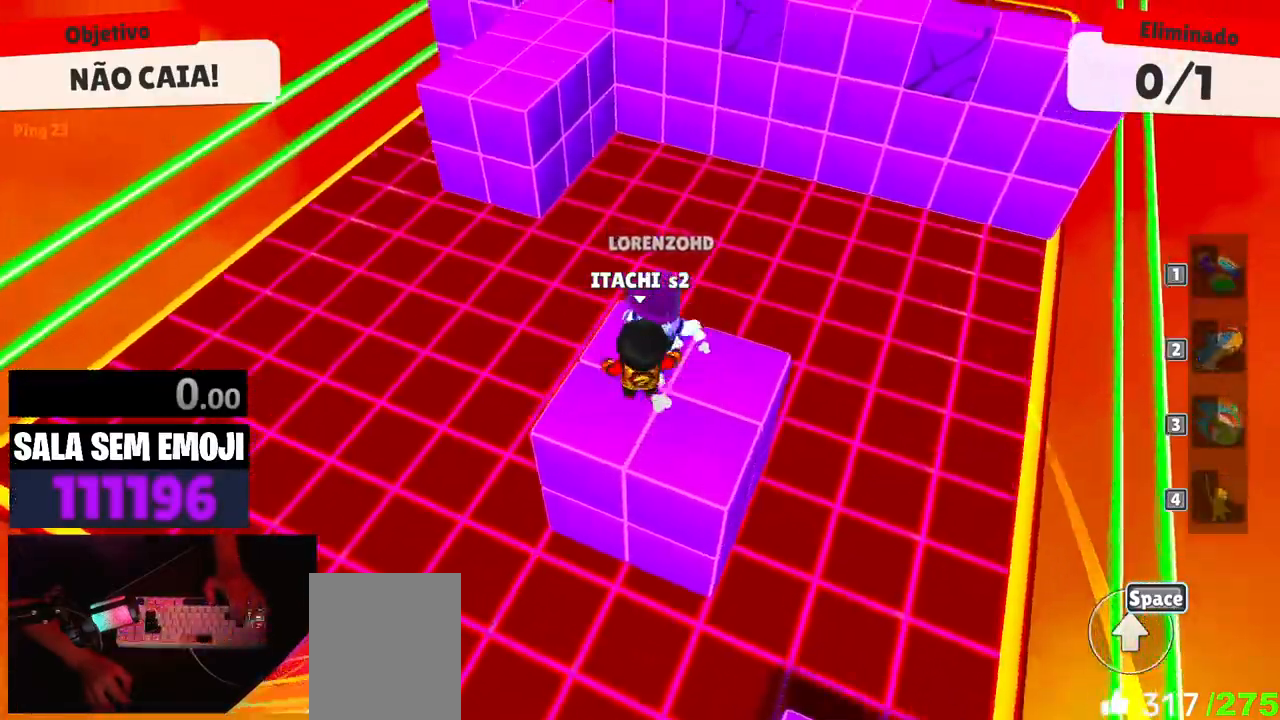
{"keys": ["space", "w"], "events": [[67, "space", "up"], [500, "space", "down"]]}
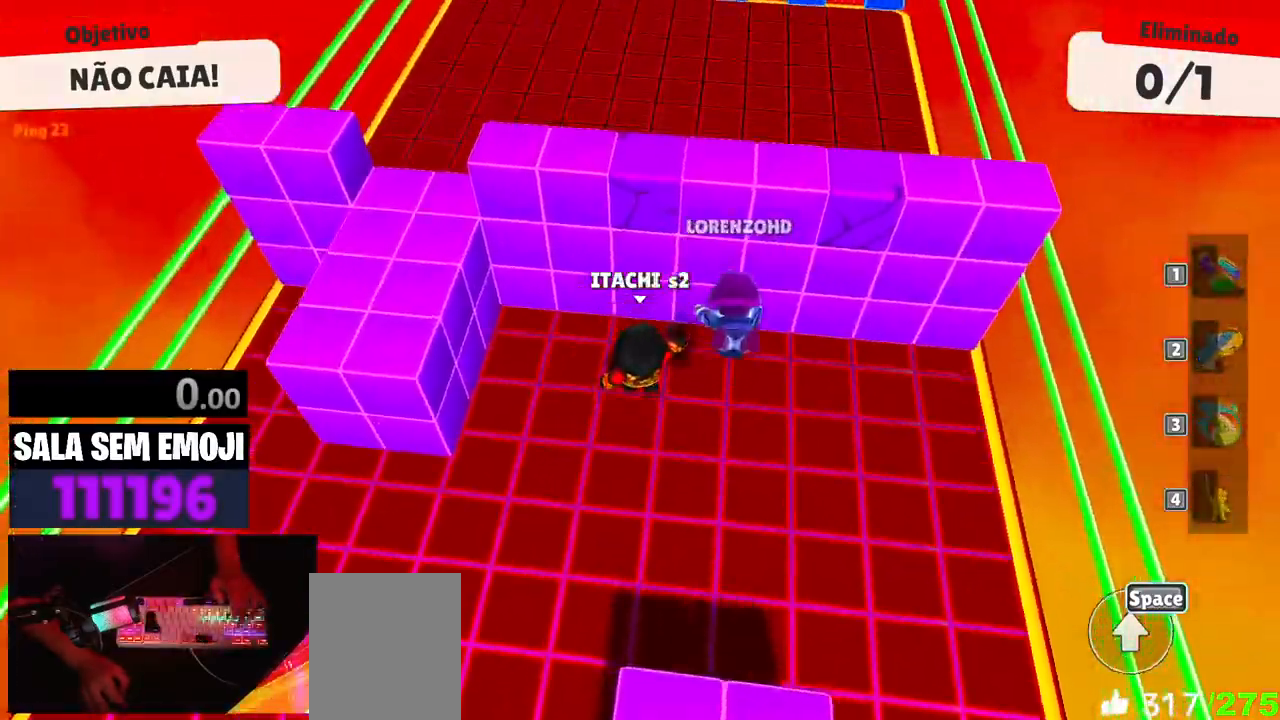
{"keys": ["d", "s"], "events": [[133, "space", "up"], [233, "a", "down"], [233, "w", "up"], [317, "s", "down"], [417, "a", "up"], [467, "d", "down"]]}
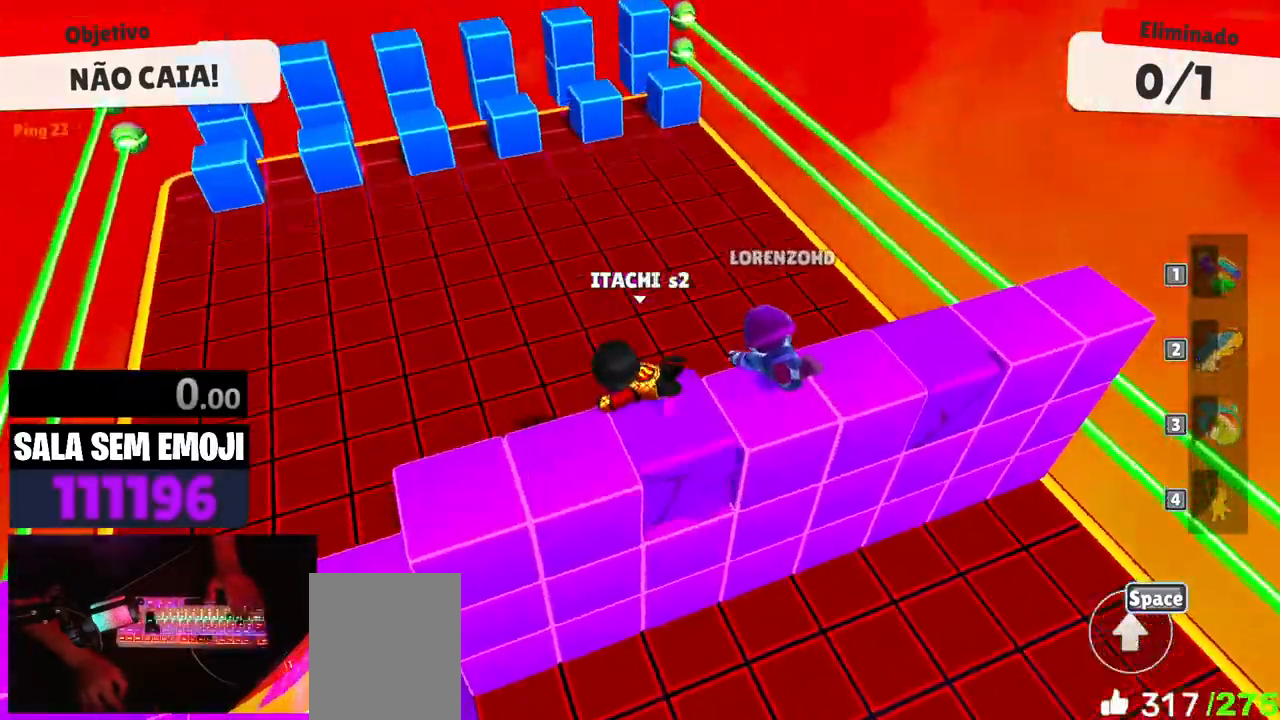
{"keys": ["d"], "events": [[50, "s", "up"]]}
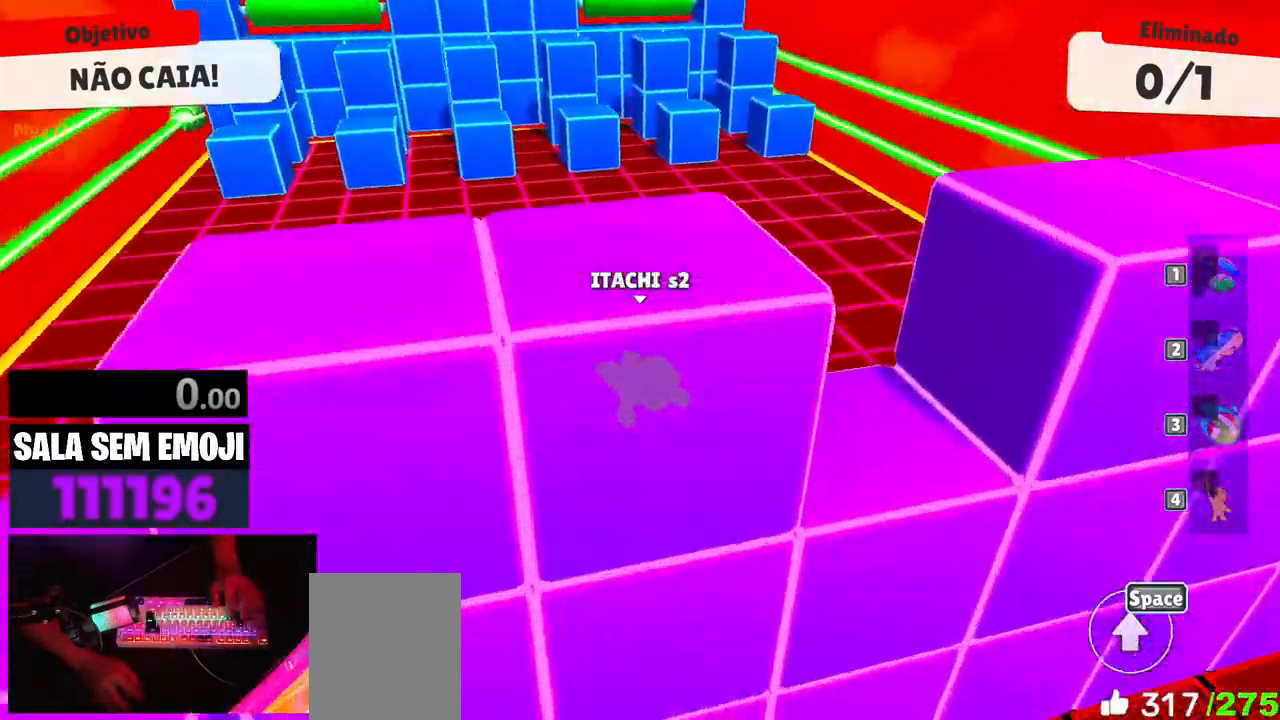
{"keys": ["a"], "events": [[267, "d", "up"], [267, "s", "down"], [400, "a", "down"], [450, "s", "up"]]}
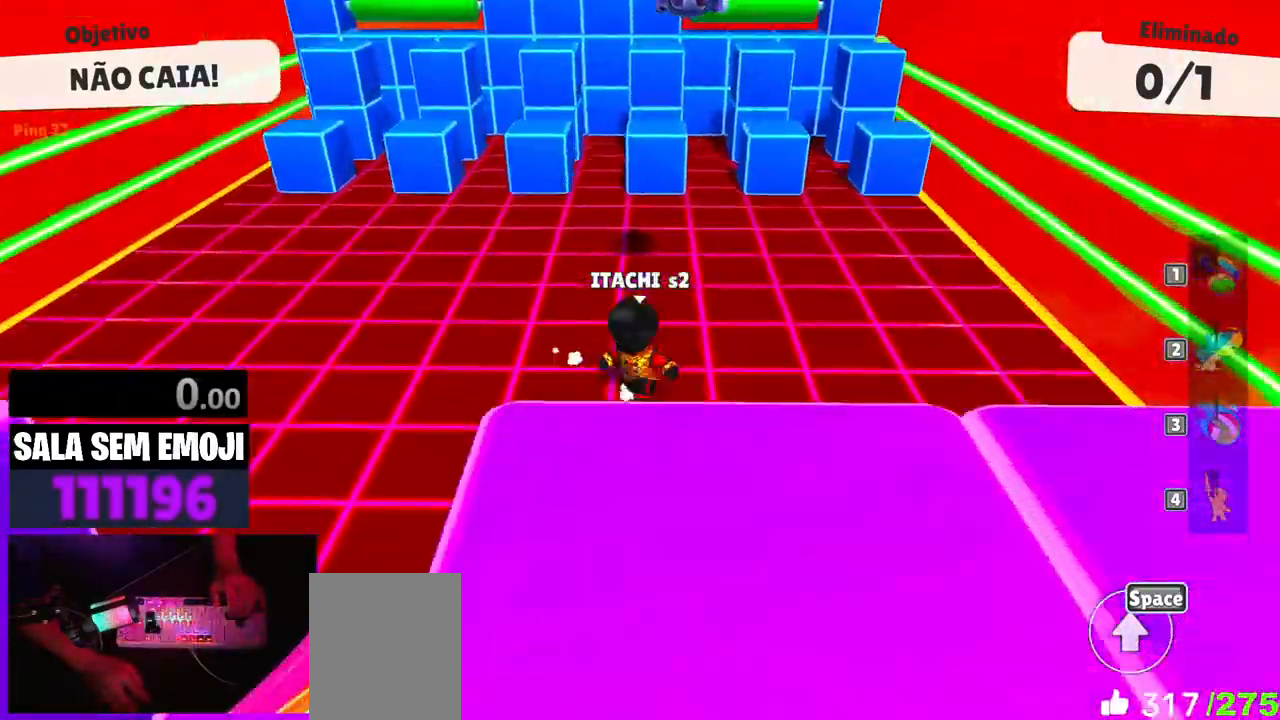
{"keys": ["w"], "events": [[233, "a", "up"], [233, "s", "down"], [317, "s", "up"], [417, "w", "down"]]}
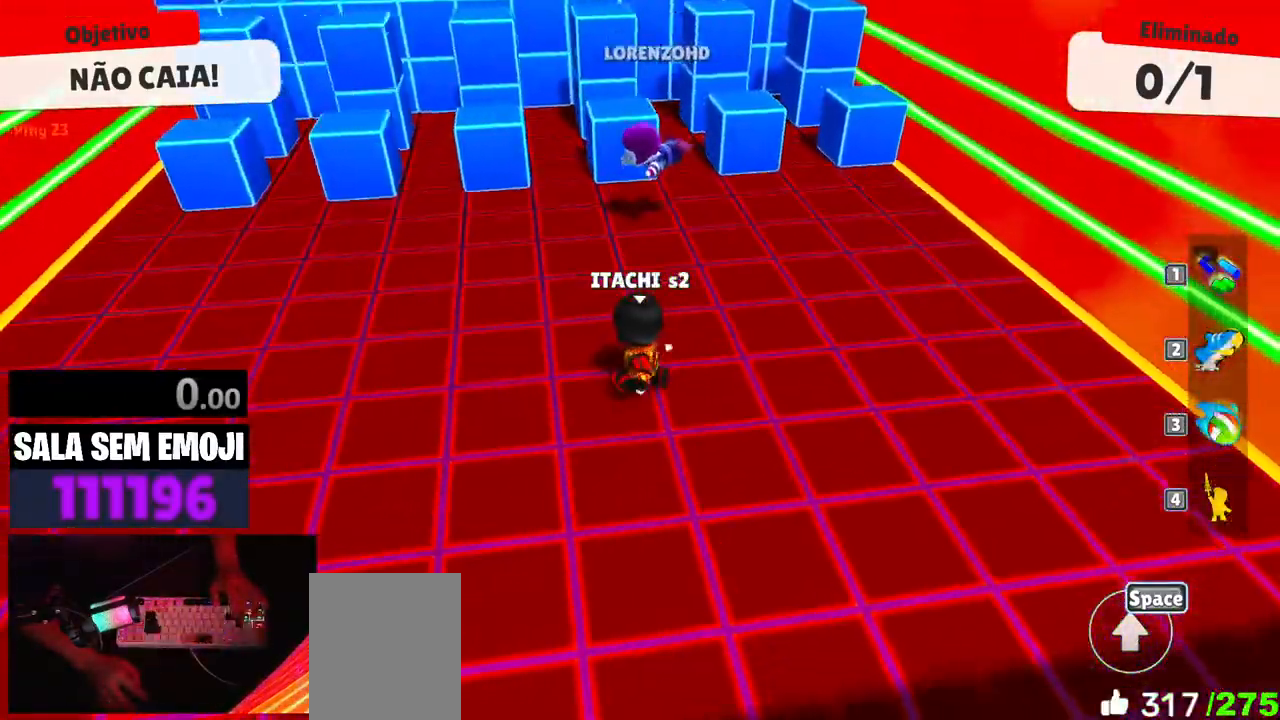
{"keys": ["w"], "events": [[17, "d", "down"], [150, "d", "up"]]}
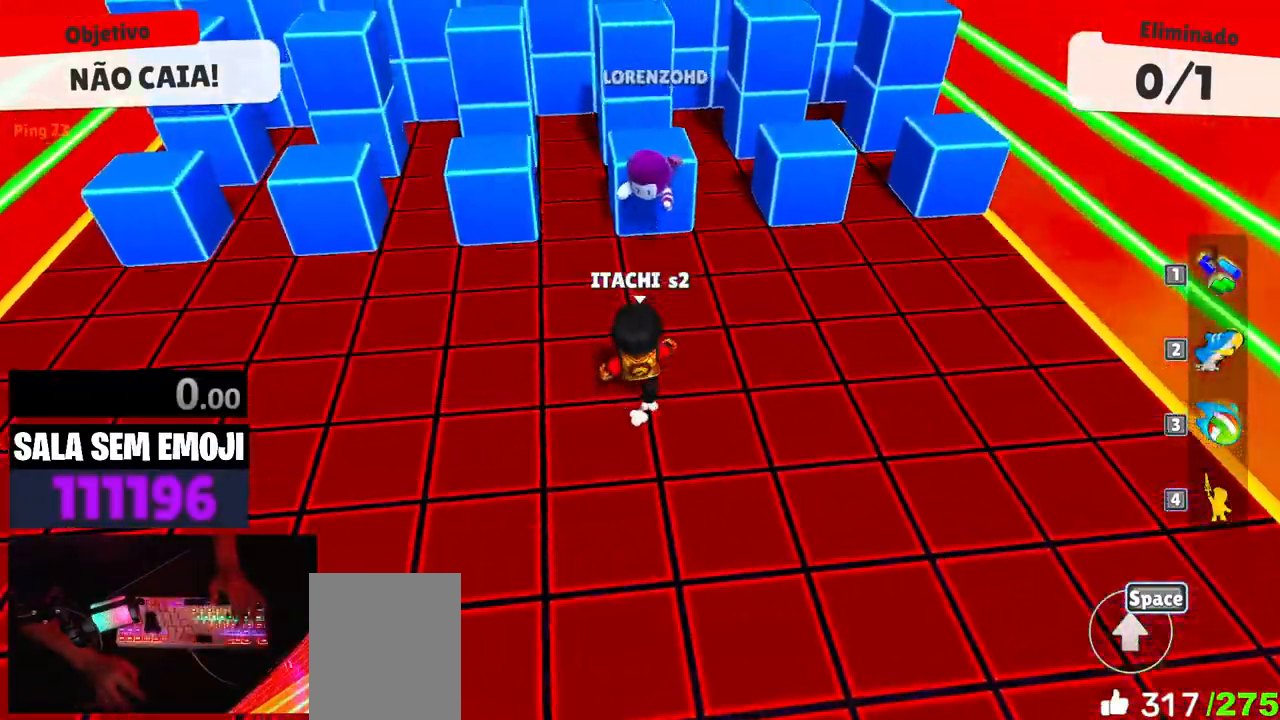
{"keys": ["s"]}
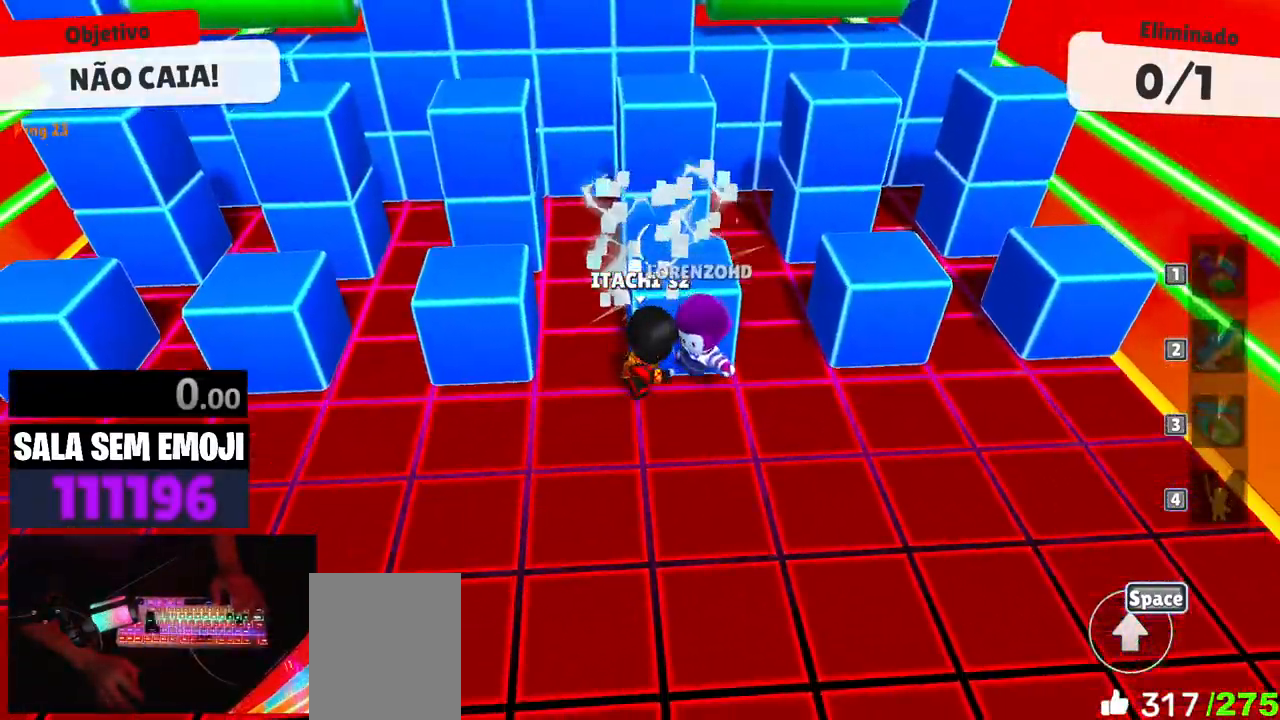
{"keys": ["s"], "events": []}
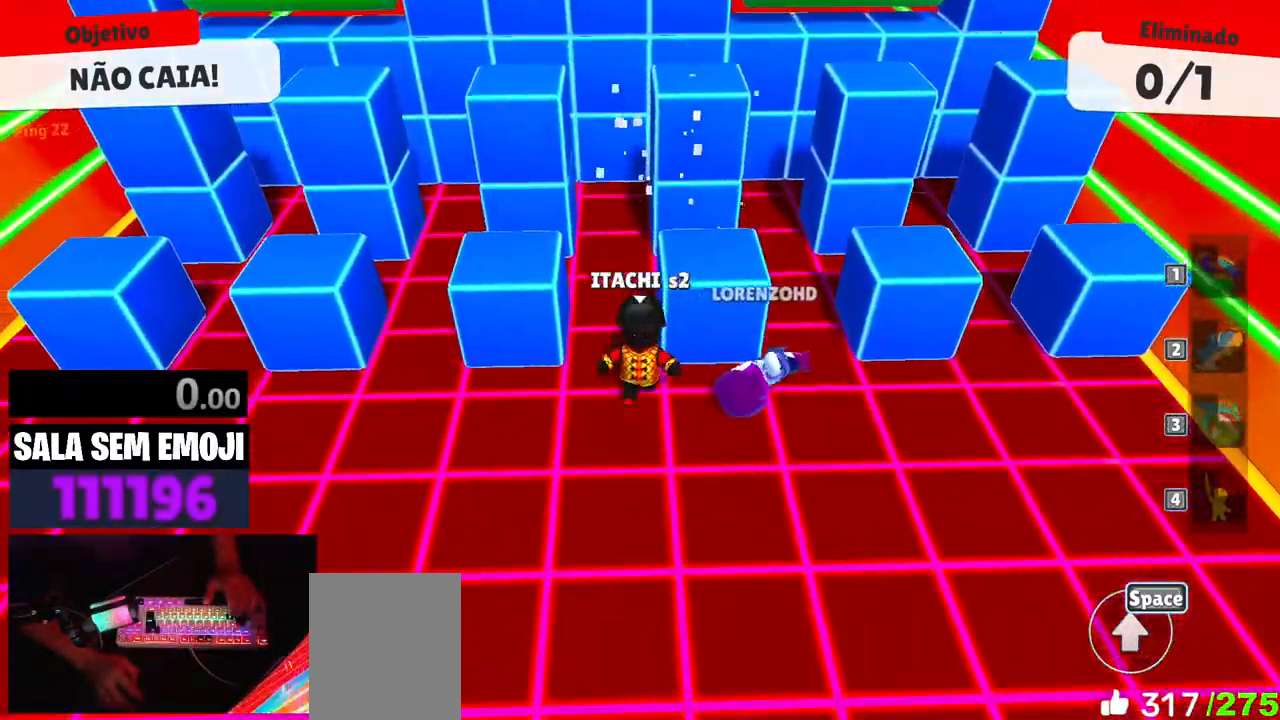
{"keys": ["a"], "events": [[50, "a", "down"], [50, "space", "down"], [100, "s", "up"], [200, "space", "up"], [200, "w", "down"], [283, "a", "up"], [283, "w", "up"], [483, "a", "down"]]}
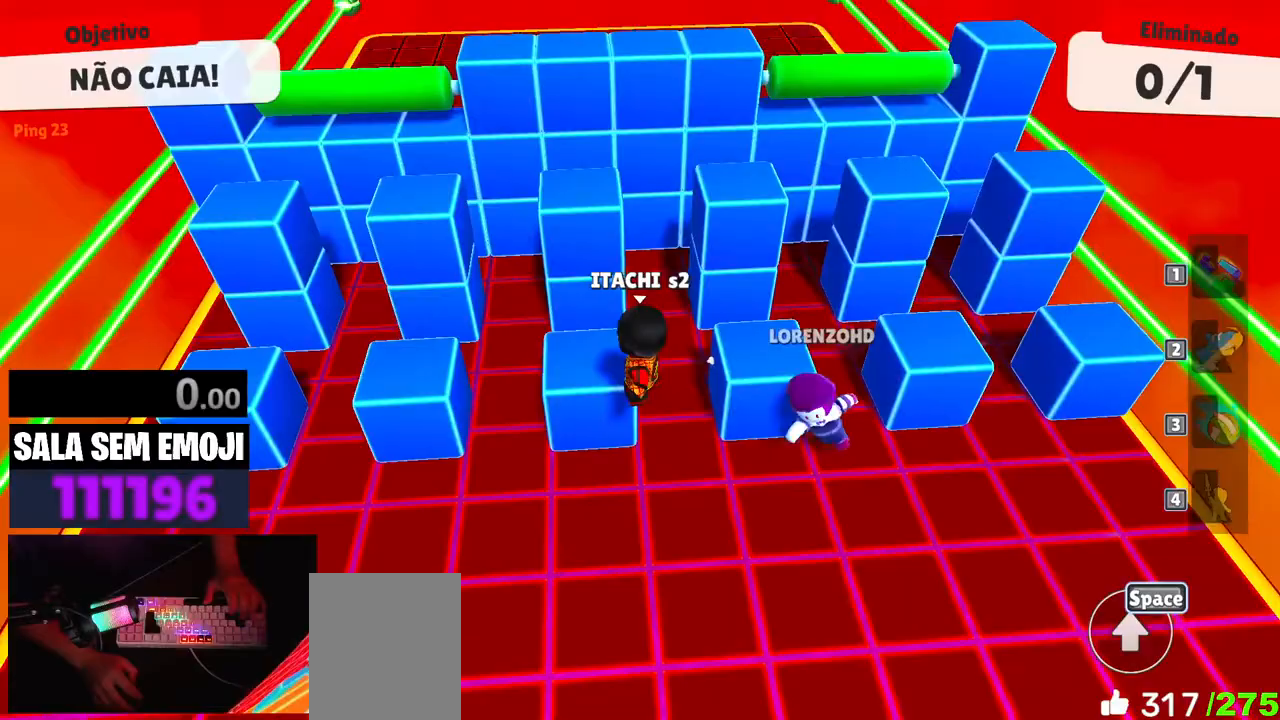
{"keys": ["space"], "events": [[33, "a", "up"], [67, "w", "down"], [167, "a", "down"], [217, "a", "up"], [217, "w", "up"], [317, "d", "down"], [450, "d", "up"], [450, "space", "down"]]}
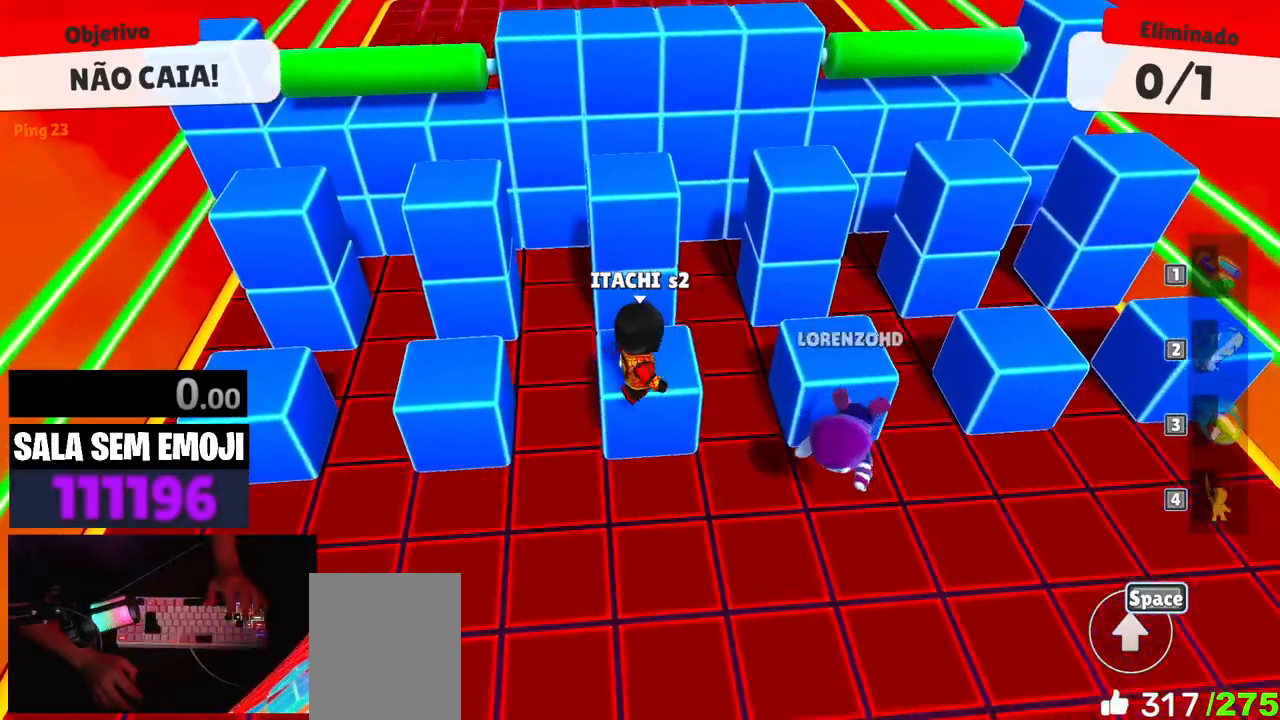
{"keys": ["a"], "events": [[83, "space", "up"], [283, "a", "down"]]}
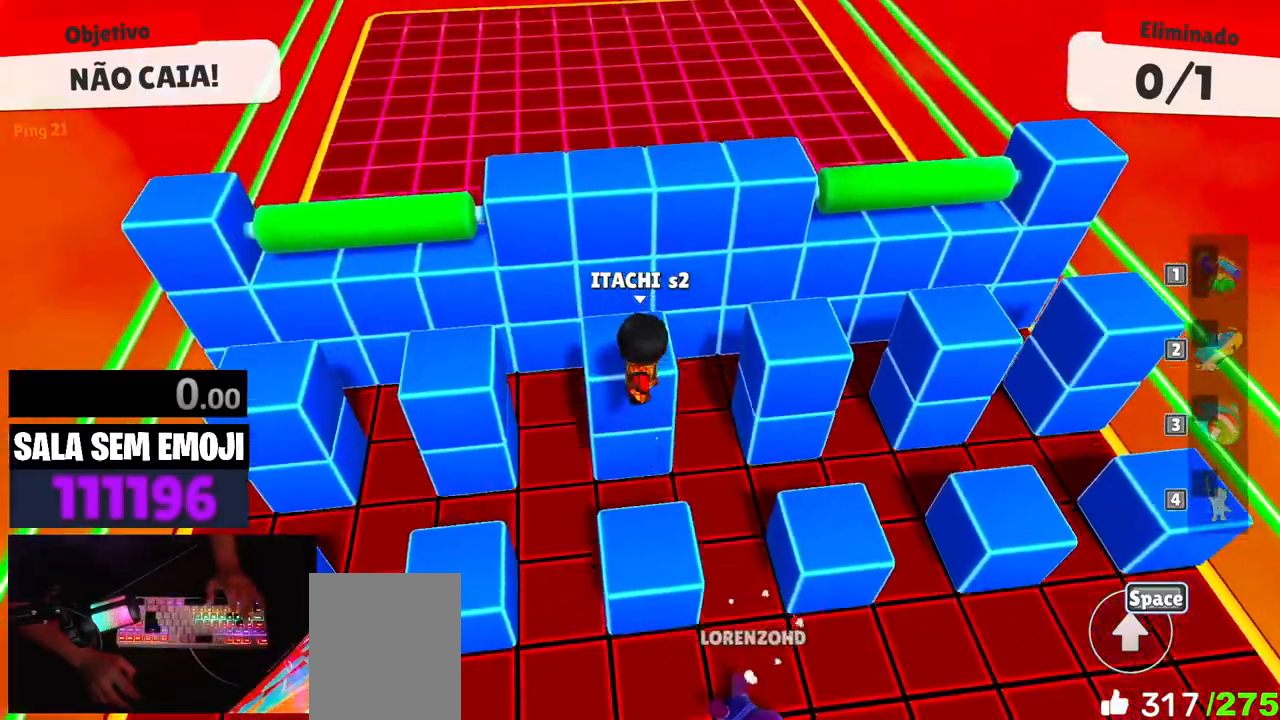
{"keys": ["d"], "events": [[17, "a", "up"], [50, "w", "down"], [283, "space", "down"], [383, "space", "up"], [433, "d", "down"], [483, "w", "up"]]}
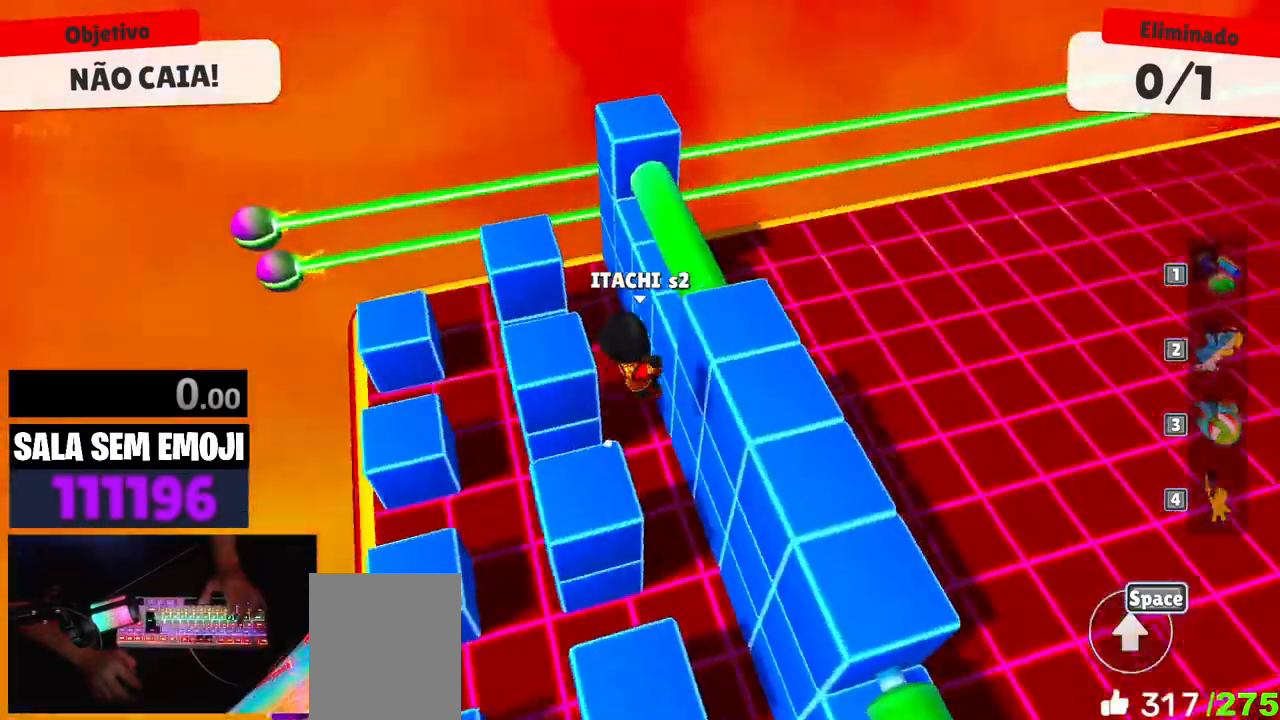
{"keys": [], "events": [[117, "s", "down"], [217, "d", "up"], [267, "s", "up"]]}
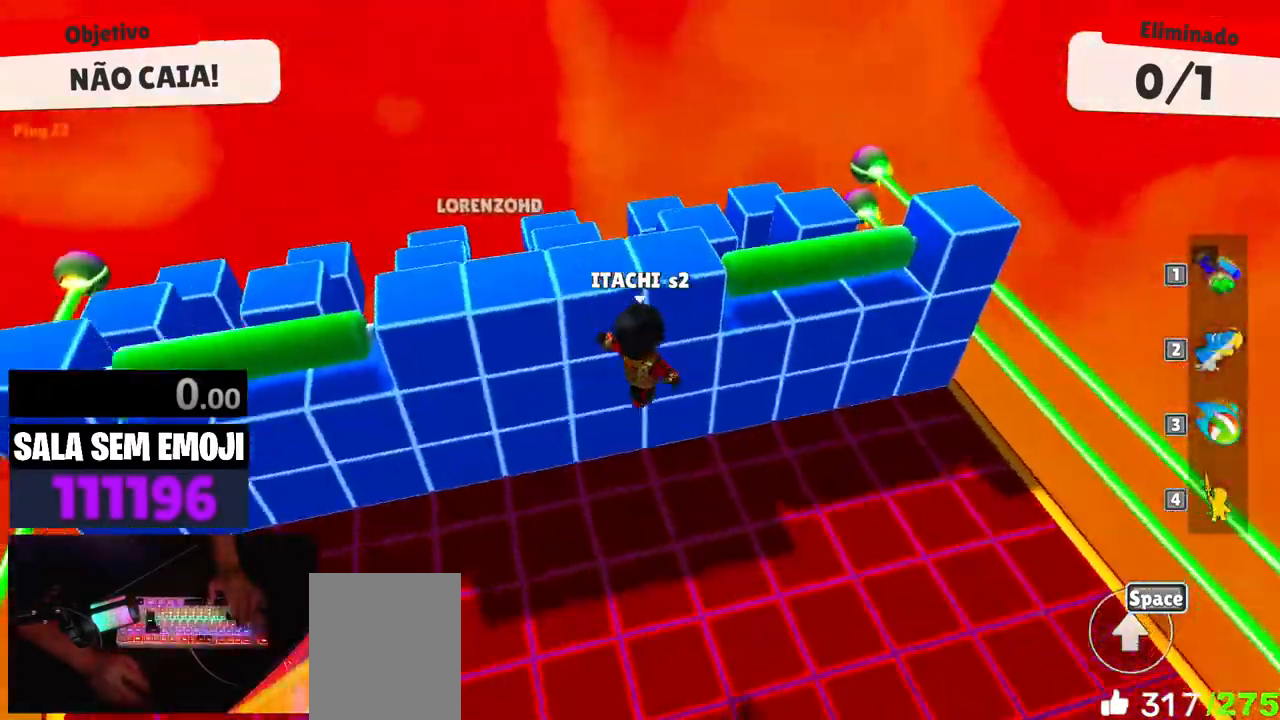
{"keys": ["s", "space"], "events": [[267, "s", "down"], [417, "space", "down"]]}
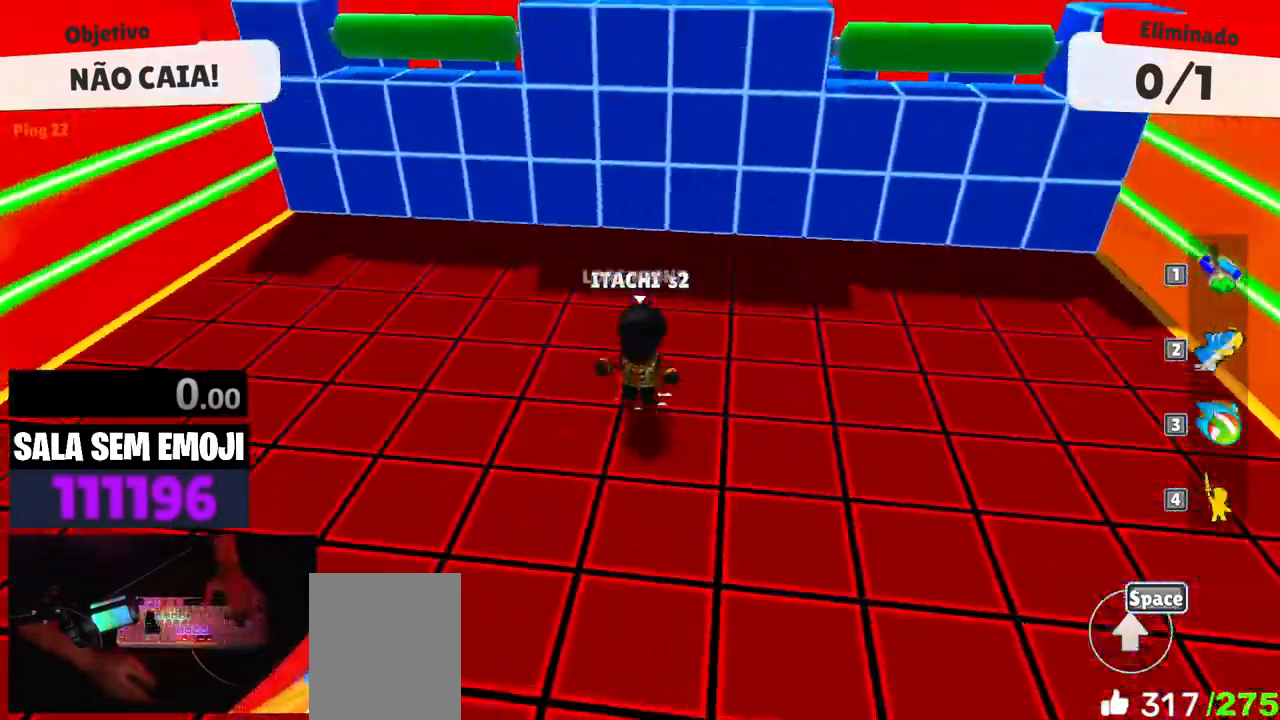
{"keys": [], "events": [[67, "space", "up"], [150, "s", "up"]]}